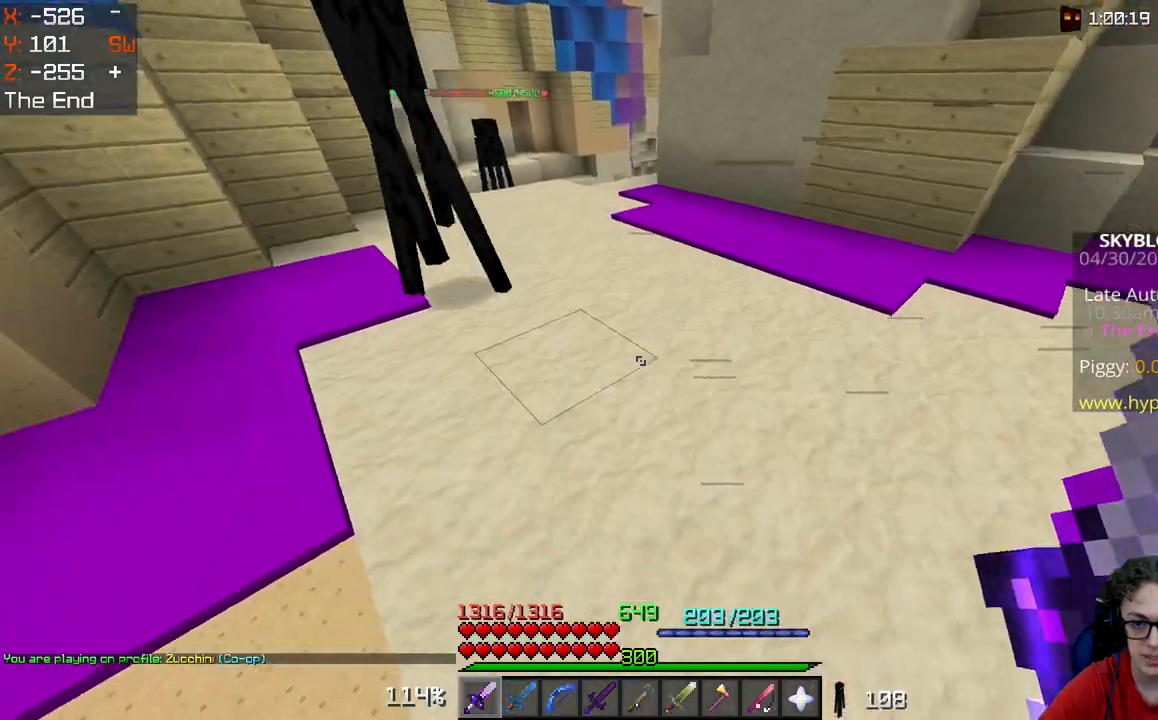
Gameplay with keyboard and mouse; each line is a JSON object with the keys and mouse buttons held at the frame after it. "events" lists presses ("down") and releases ("up") of "a", "d", "s", "space", "w", "mouse_left" and "mouse_right" between this image and that frame as [ms after this image, input, new state], when the widget could be followed in between. "mouse_left", "mouse_right" = the "left", "right" buttons of the "mouse" list. No other keys are recorded. Fast repeated clicks can show as one long hold. Mouse movement is not recorded.
{"keys": ["a", "w"], "mouse": [], "events": [[300, "w", "down"], [433, "w", "up"], [467, "w", "down"], [500, "a", "down"]]}
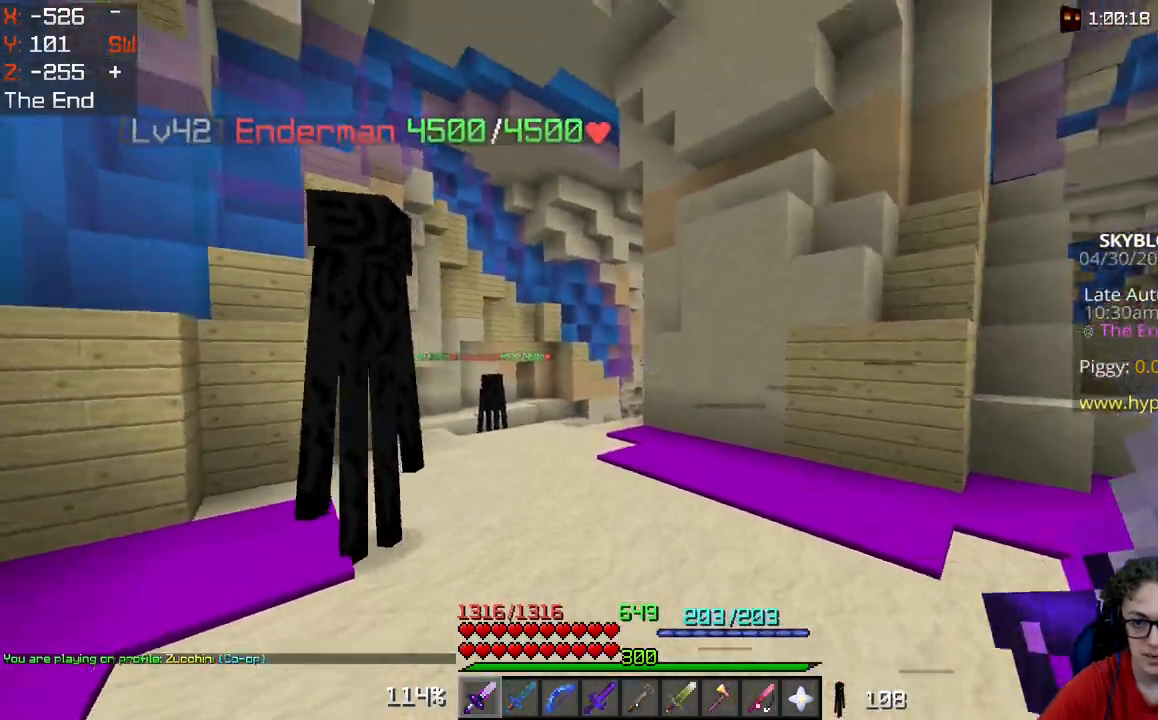
{"keys": [], "mouse": [], "events": [[367, "w", "up"], [417, "a", "up"]]}
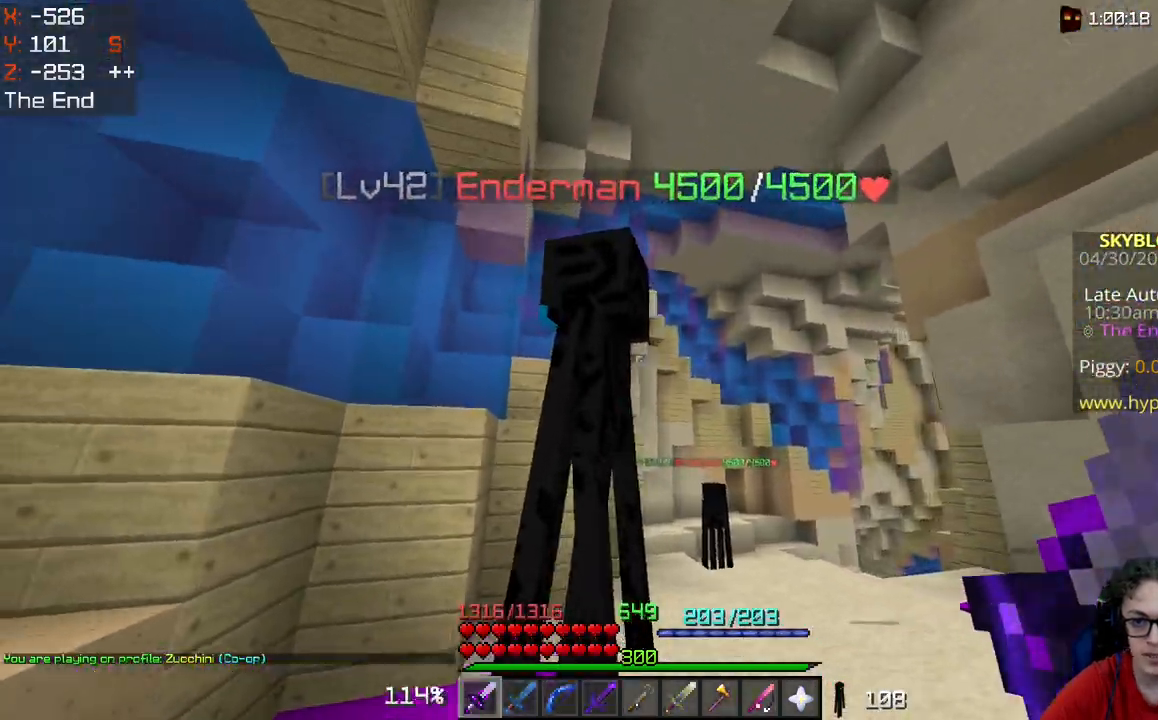
{"keys": [], "mouse": [], "events": [[250, "mouse_left", "down"], [433, "mouse_left", "up"]]}
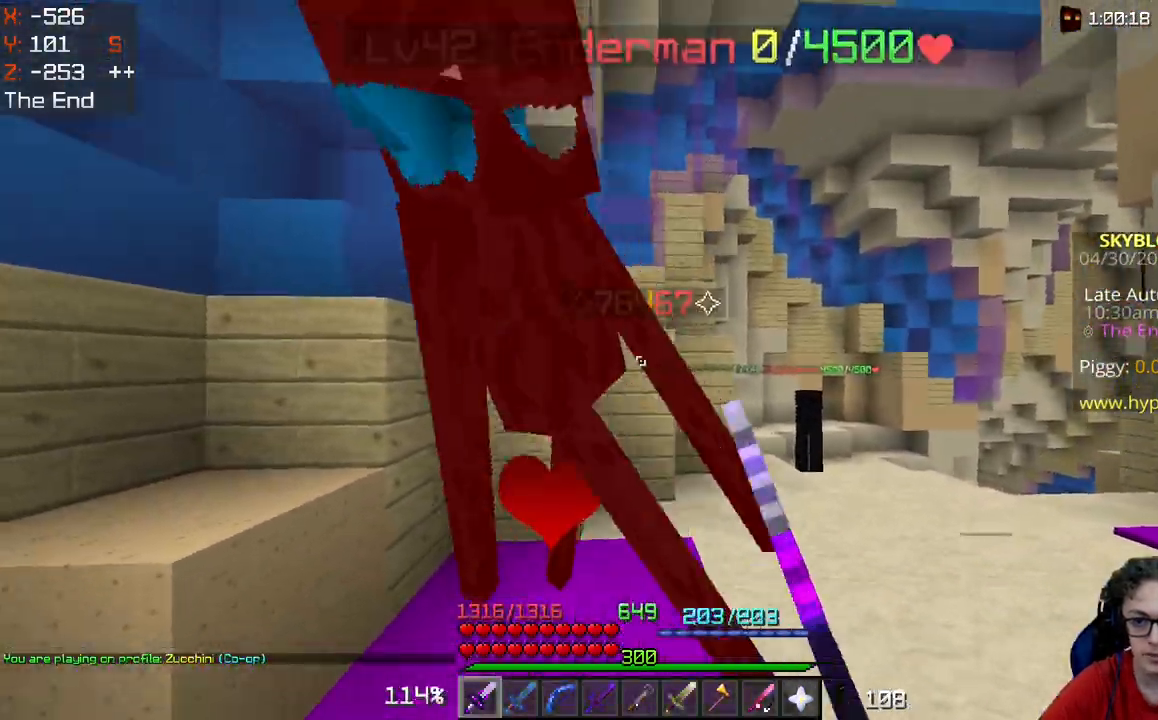
{"keys": [], "mouse": [], "events": []}
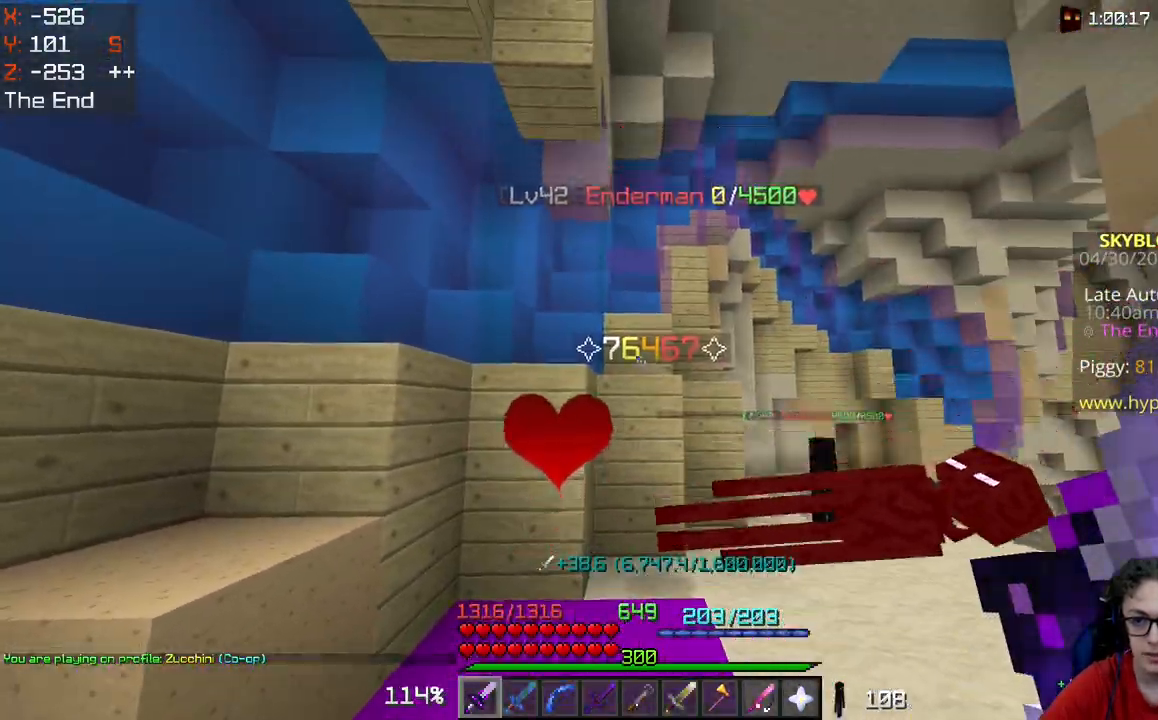
{"keys": [], "mouse": [], "events": []}
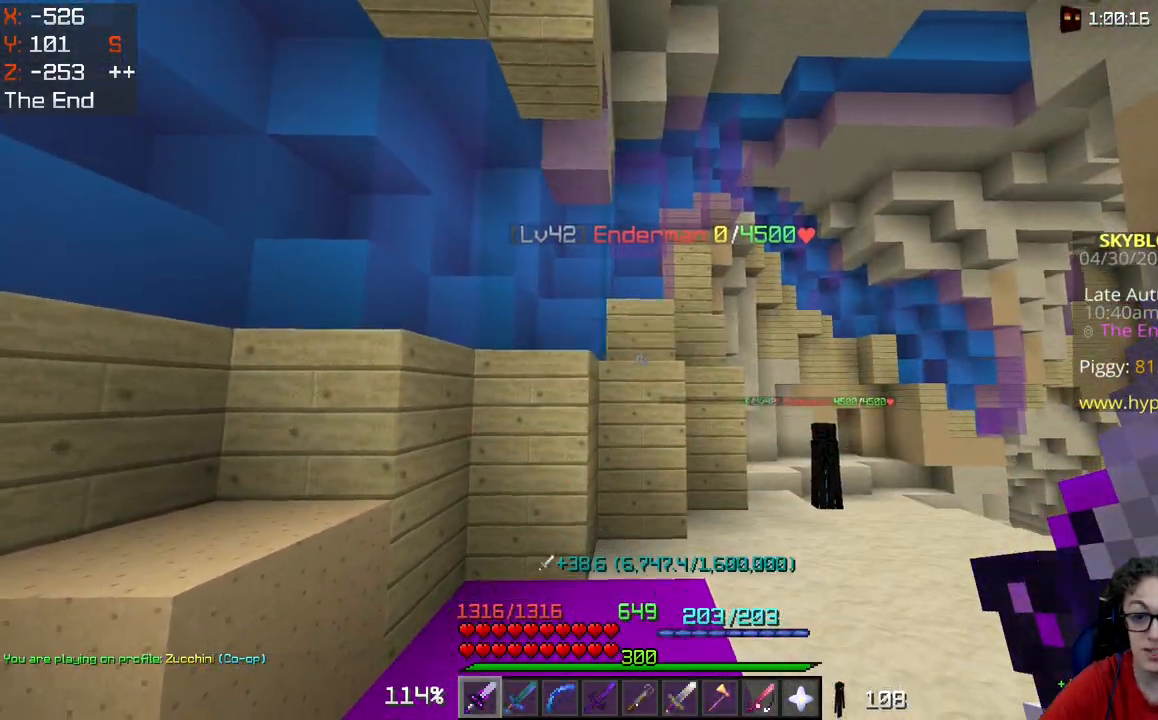
{"keys": ["d", "w"], "mouse": [], "events": [[317, "d", "down"], [317, "w", "down"]]}
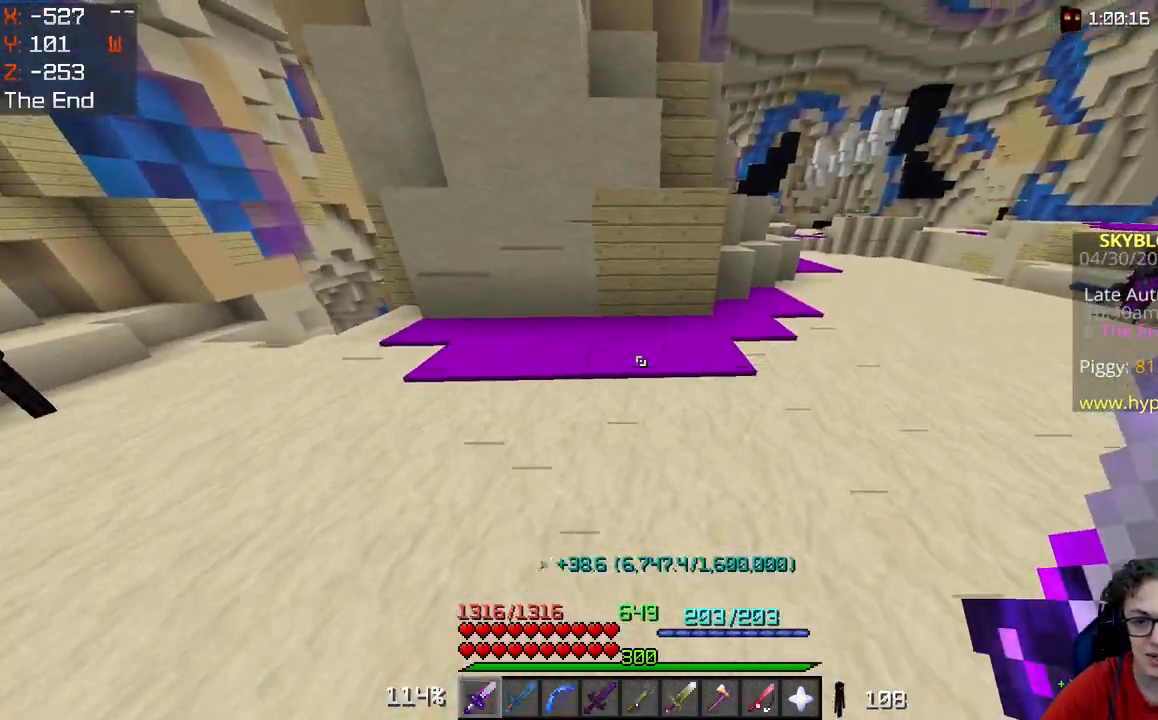
{"keys": ["w"], "mouse": [], "events": [[17, "d", "up"]]}
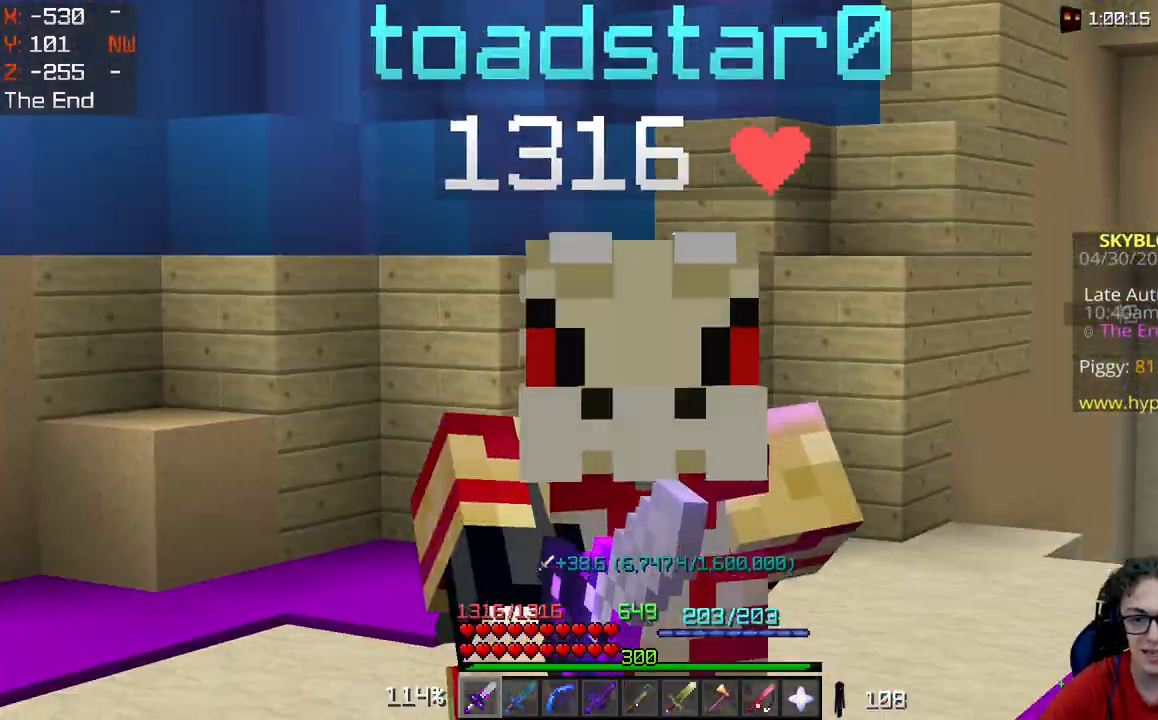
{"keys": ["w"], "mouse": [], "events": []}
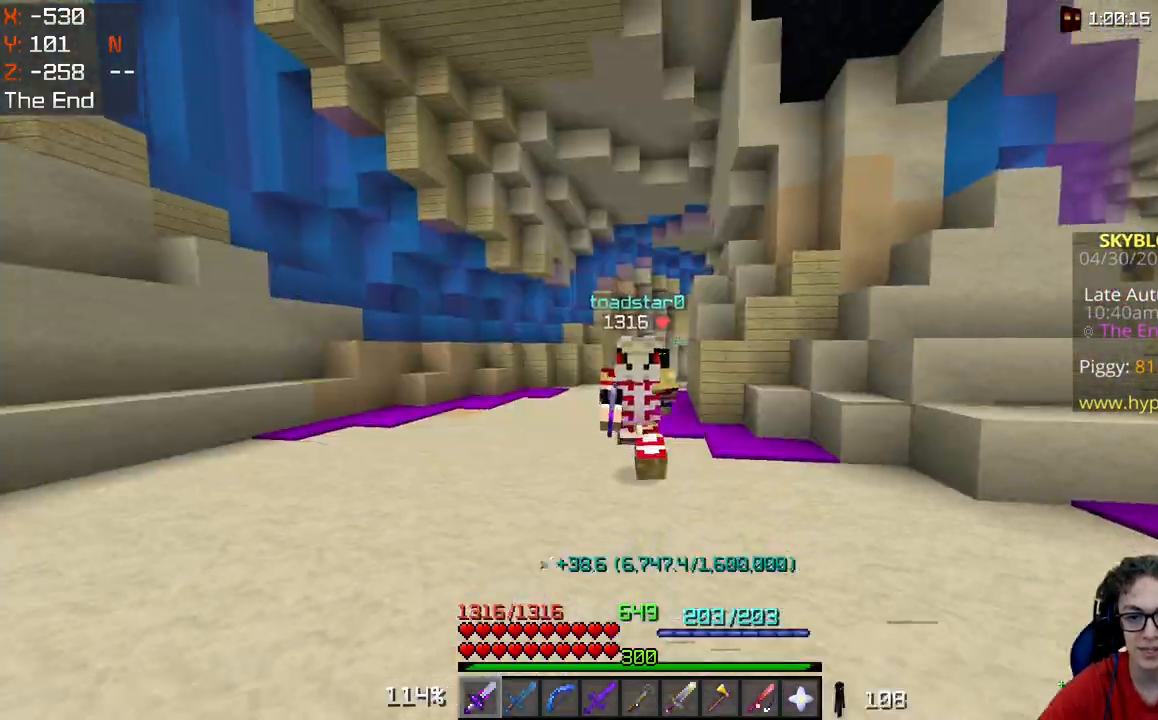
{"keys": ["a", "w"], "mouse": [], "events": [[367, "a", "down"]]}
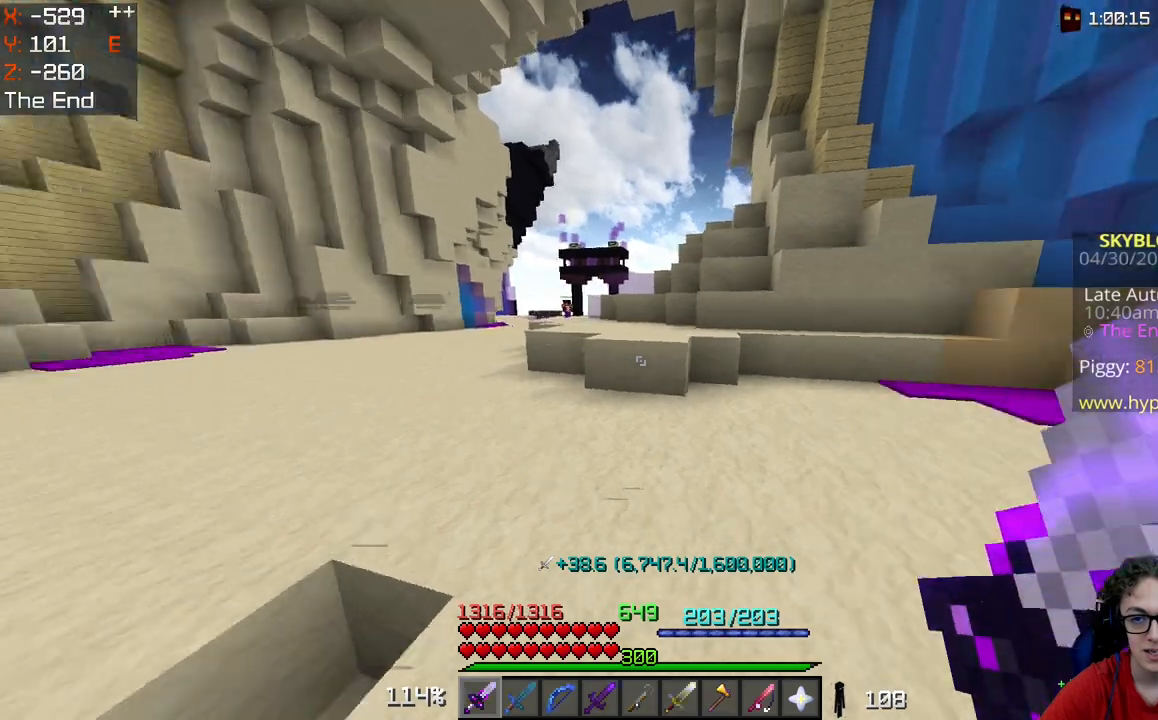
{"keys": ["w"], "mouse": [], "events": [[167, "a", "up"]]}
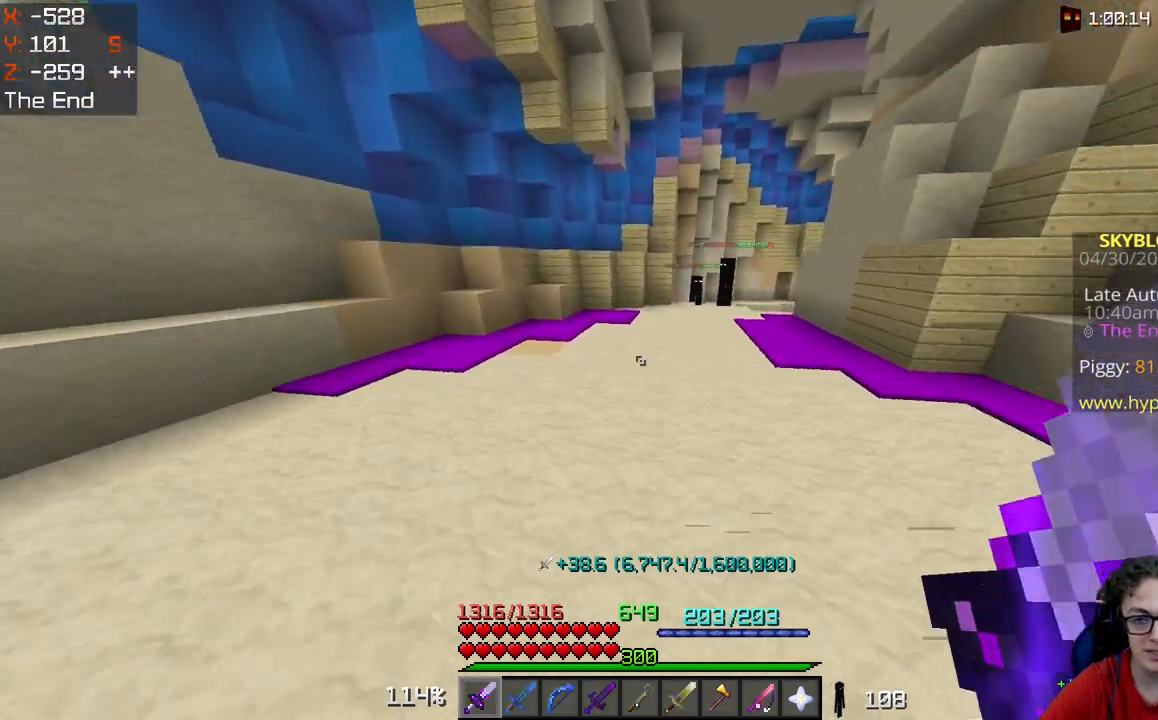
{"keys": ["w"], "mouse": [], "events": []}
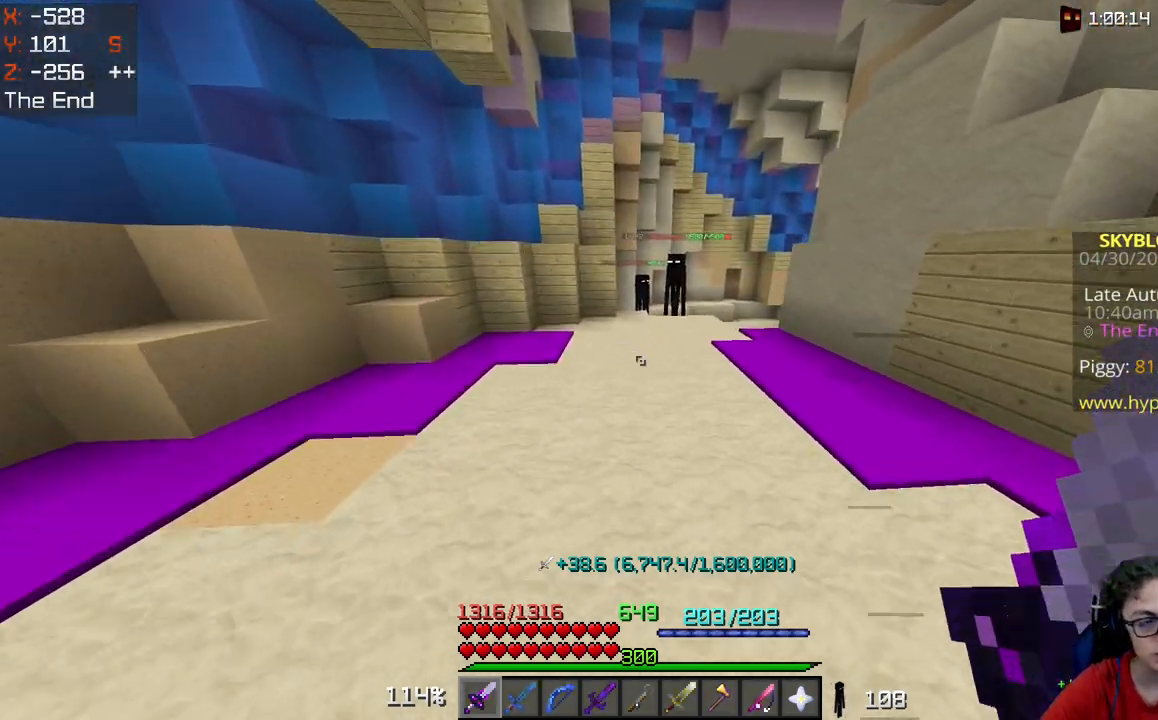
{"keys": ["w"], "mouse": [], "events": [[100, "d", "down"], [467, "d", "up"]]}
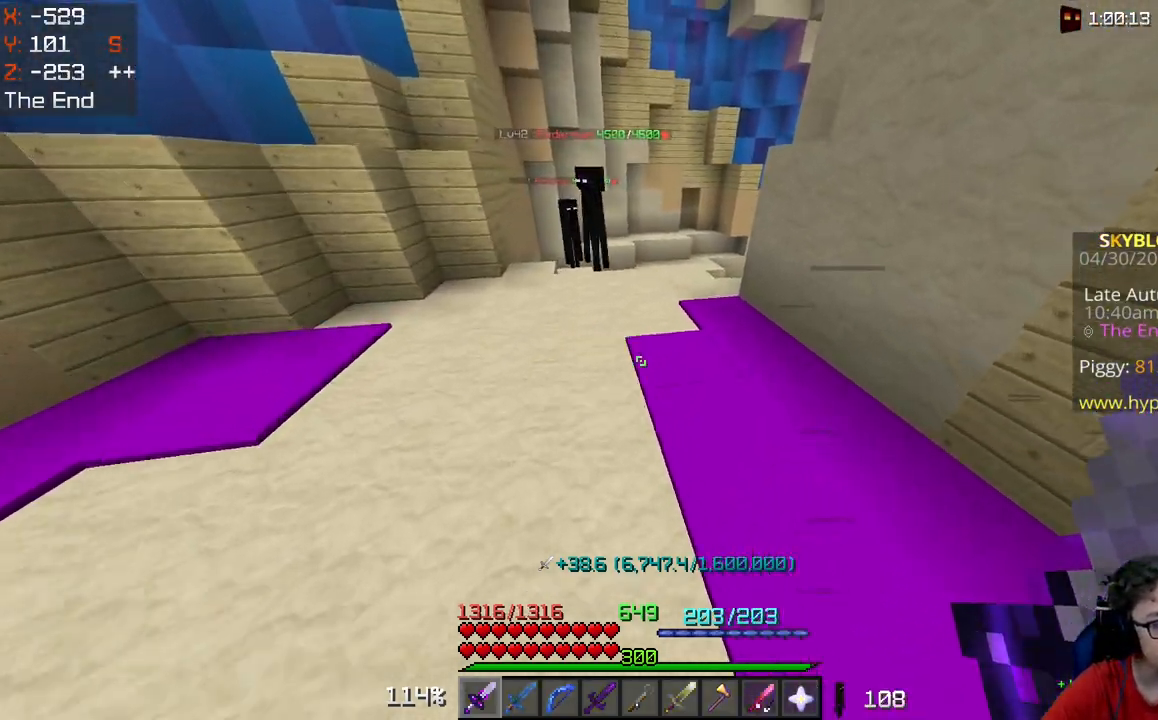
{"keys": ["w"], "mouse": [], "events": []}
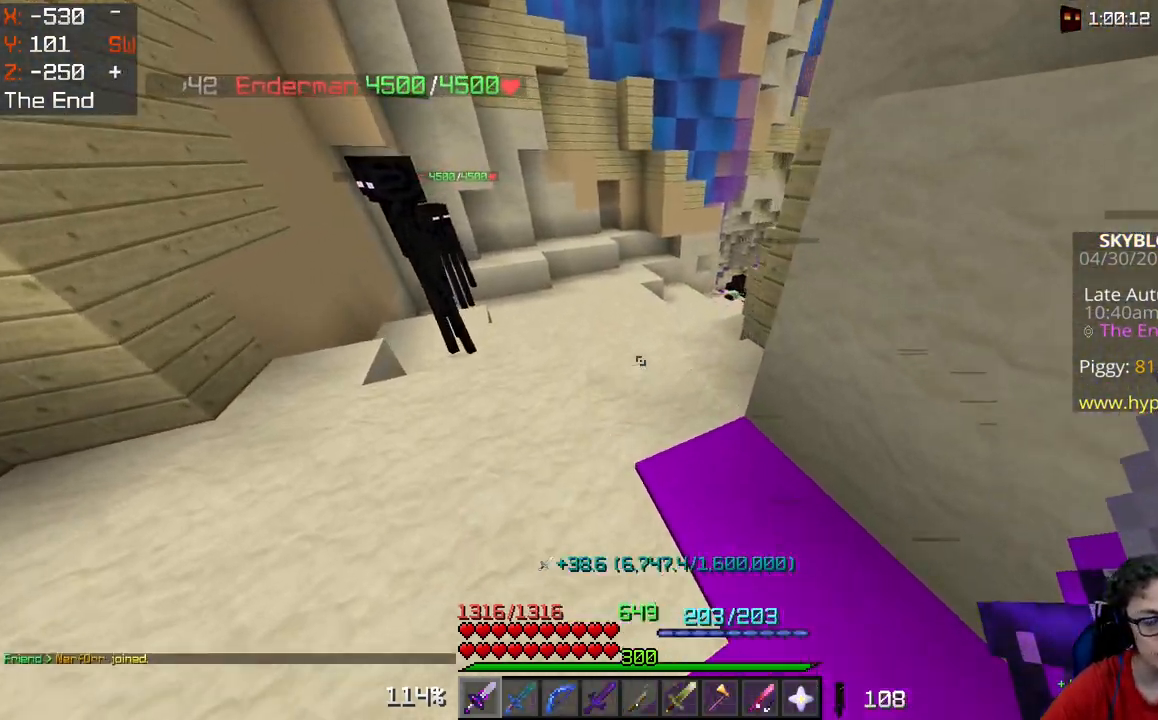
{"keys": ["s"], "mouse": [], "events": [[17, "w", "up"], [350, "s", "down"]]}
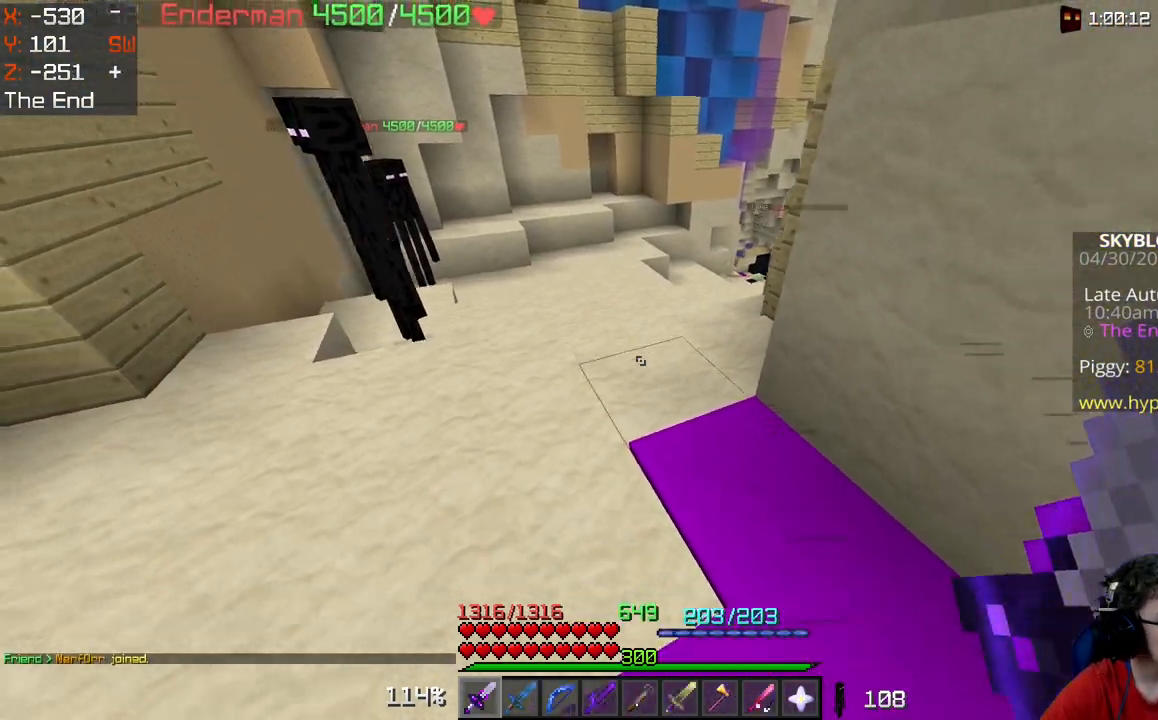
{"keys": [], "mouse": [], "events": [[433, "s", "up"]]}
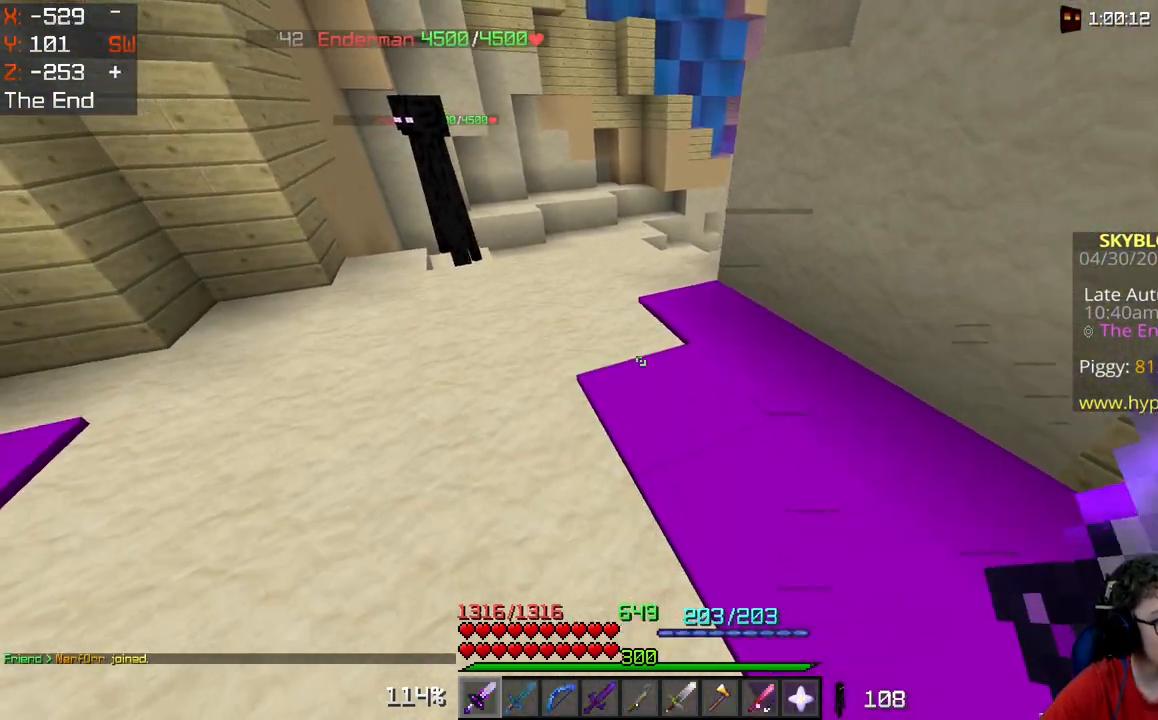
{"keys": [], "mouse": [], "events": []}
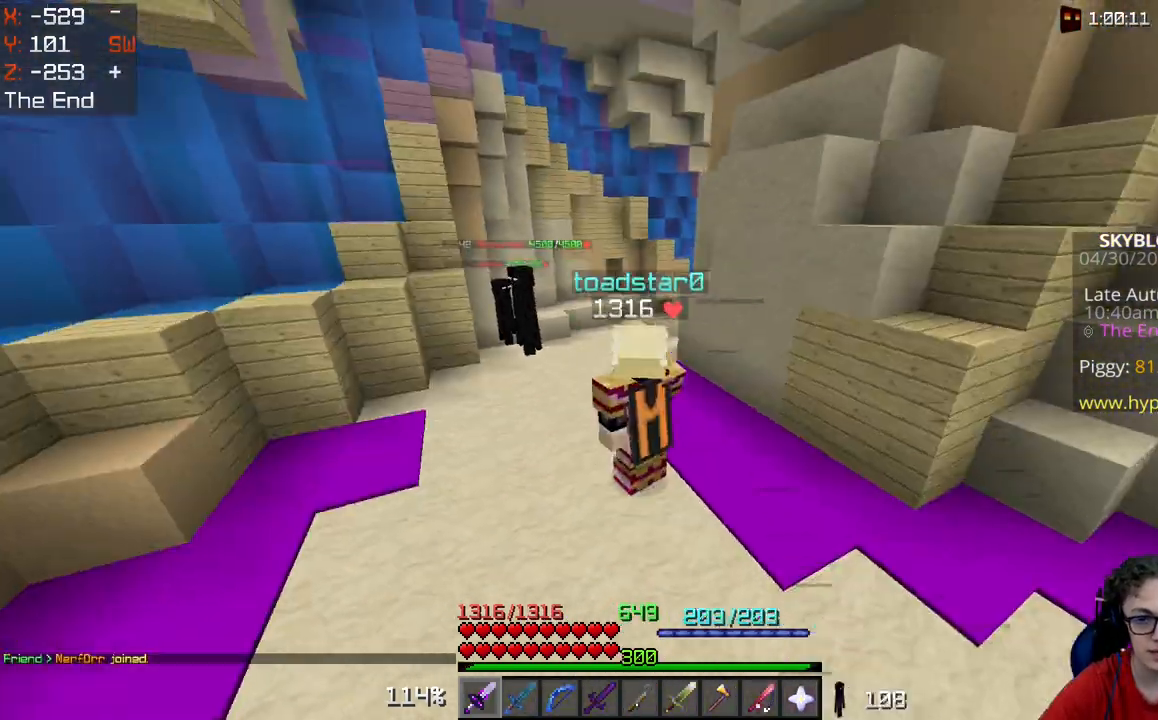
{"keys": [], "mouse": [], "events": []}
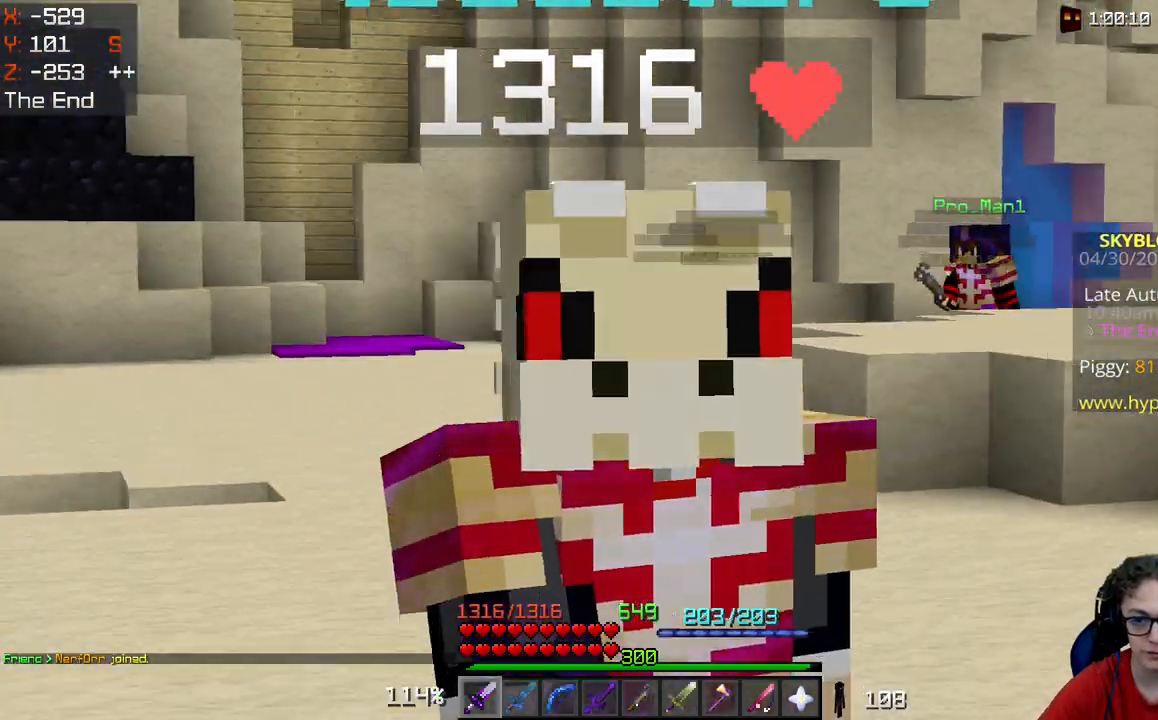
{"keys": [], "mouse": [], "events": []}
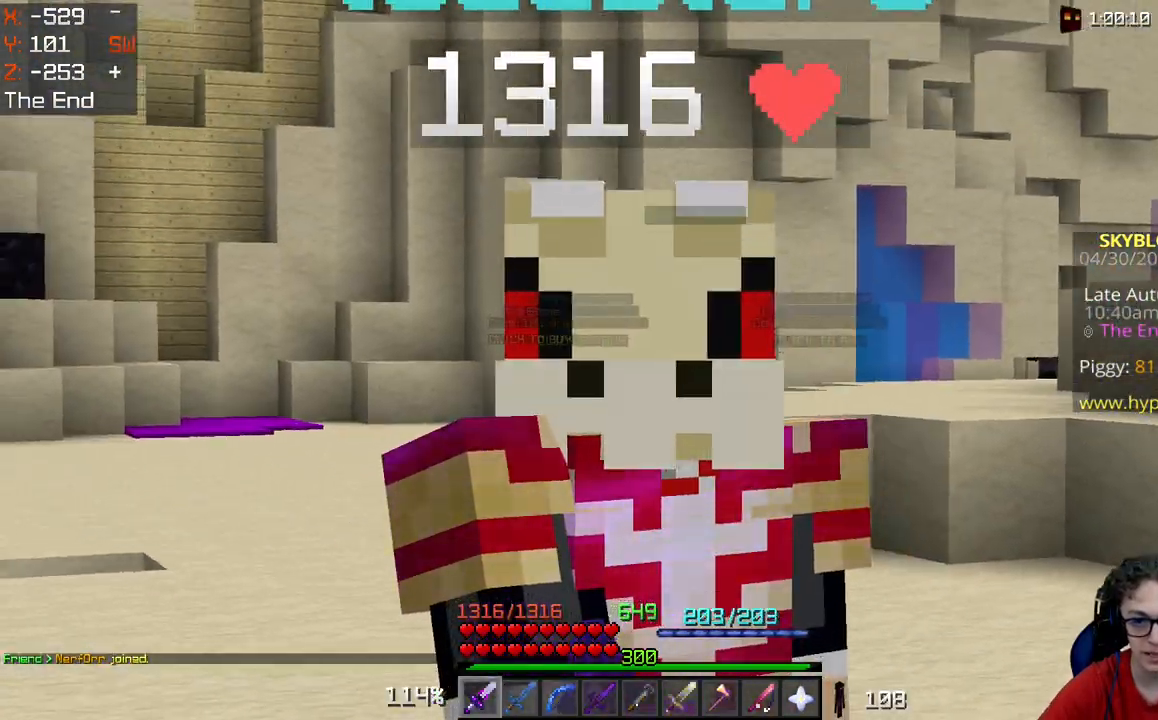
{"keys": ["w"], "mouse": [], "events": [[350, "w", "down"]]}
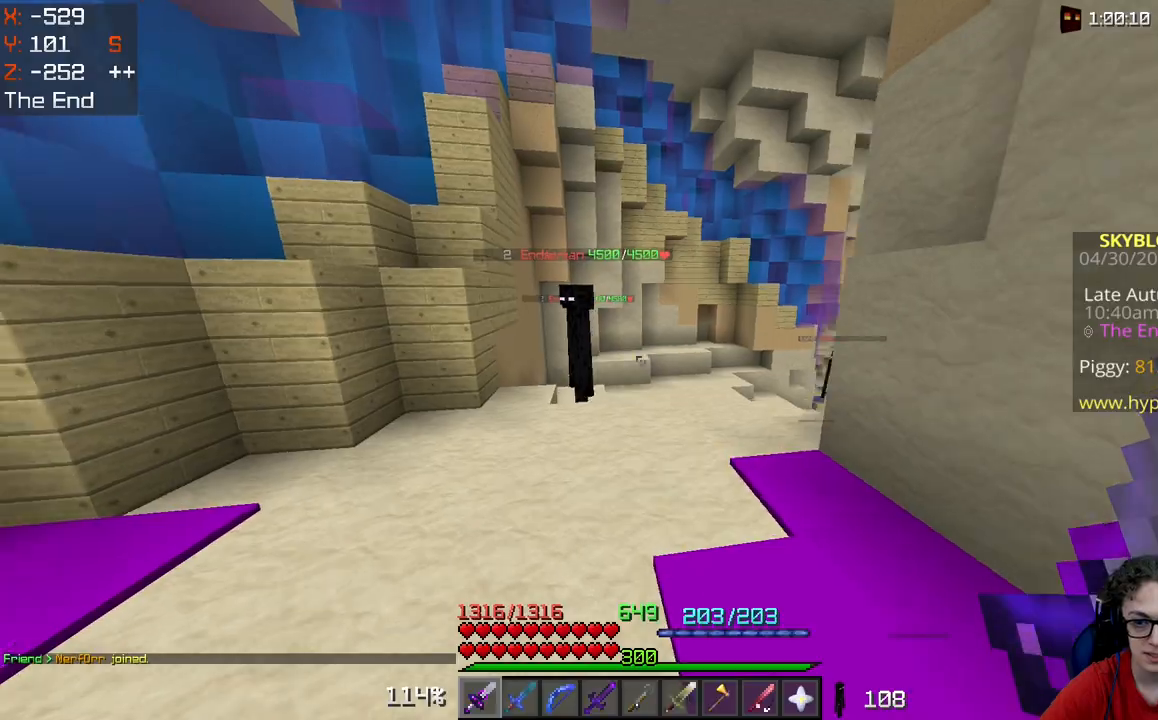
{"keys": ["a", "w"], "mouse": ["left"], "events": [[350, "a", "down"], [500, "mouse_left", "down"]]}
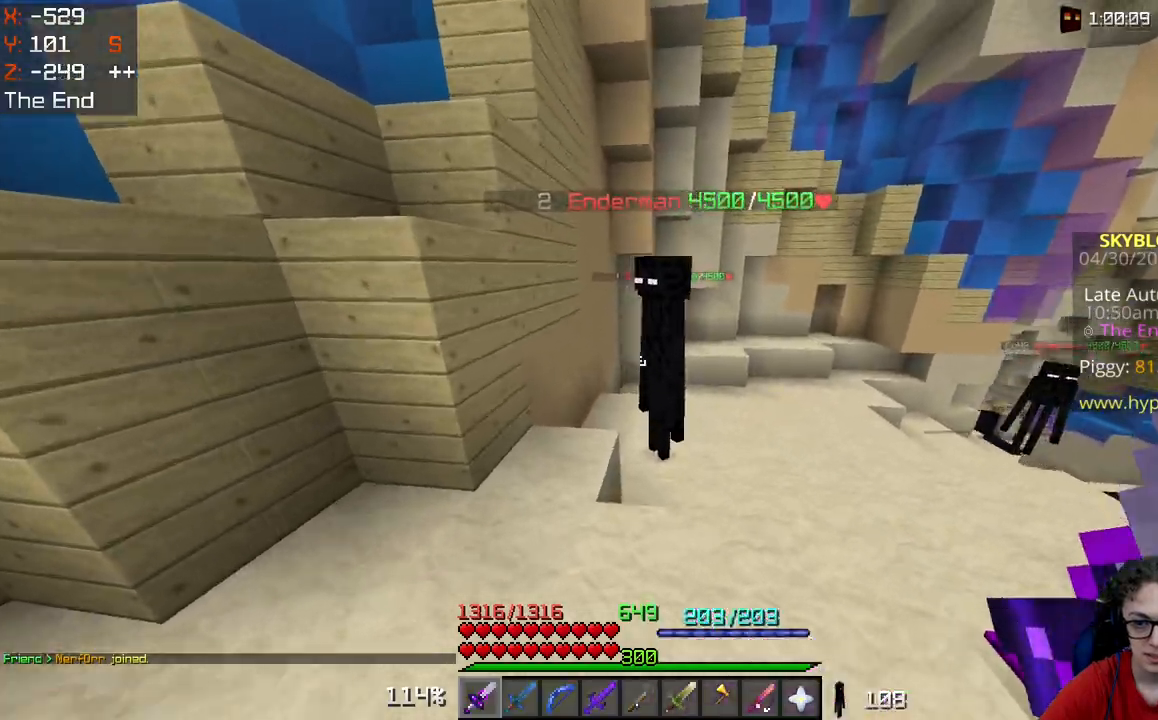
{"keys": [], "mouse": [], "events": [[67, "a", "up"], [117, "w", "up"], [133, "mouse_left", "up"], [200, "mouse_left", "down"], [333, "mouse_left", "up"]]}
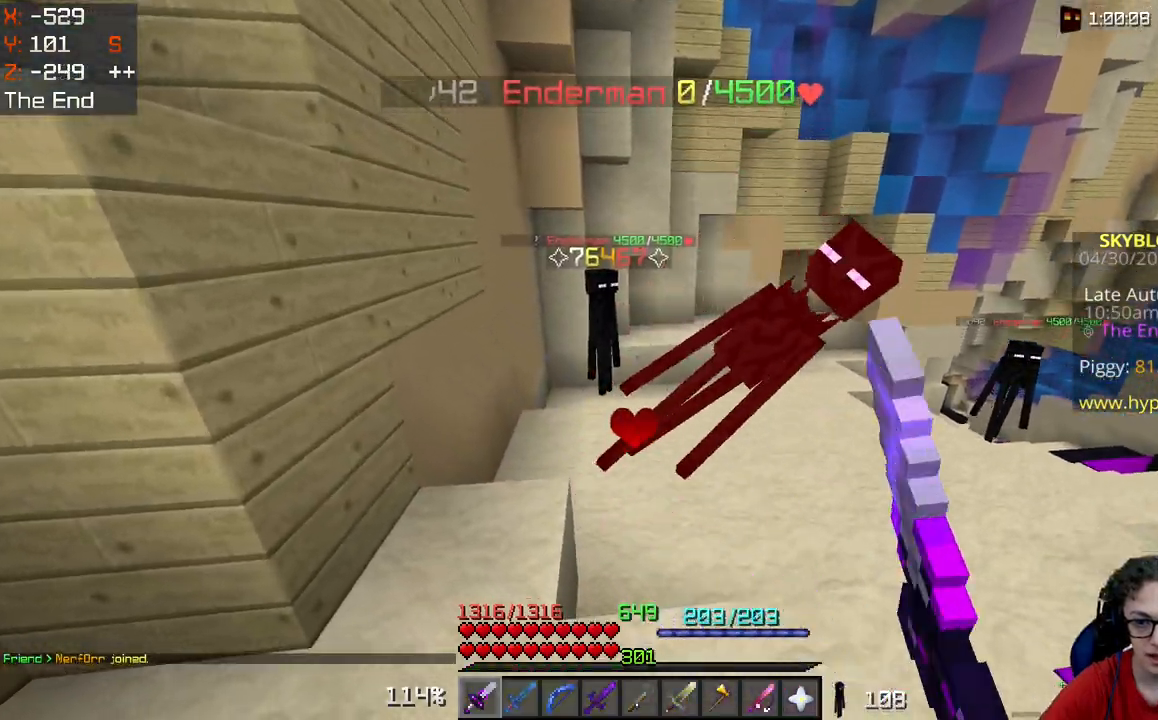
{"keys": ["w"], "mouse": [], "events": [[500, "w", "down"]]}
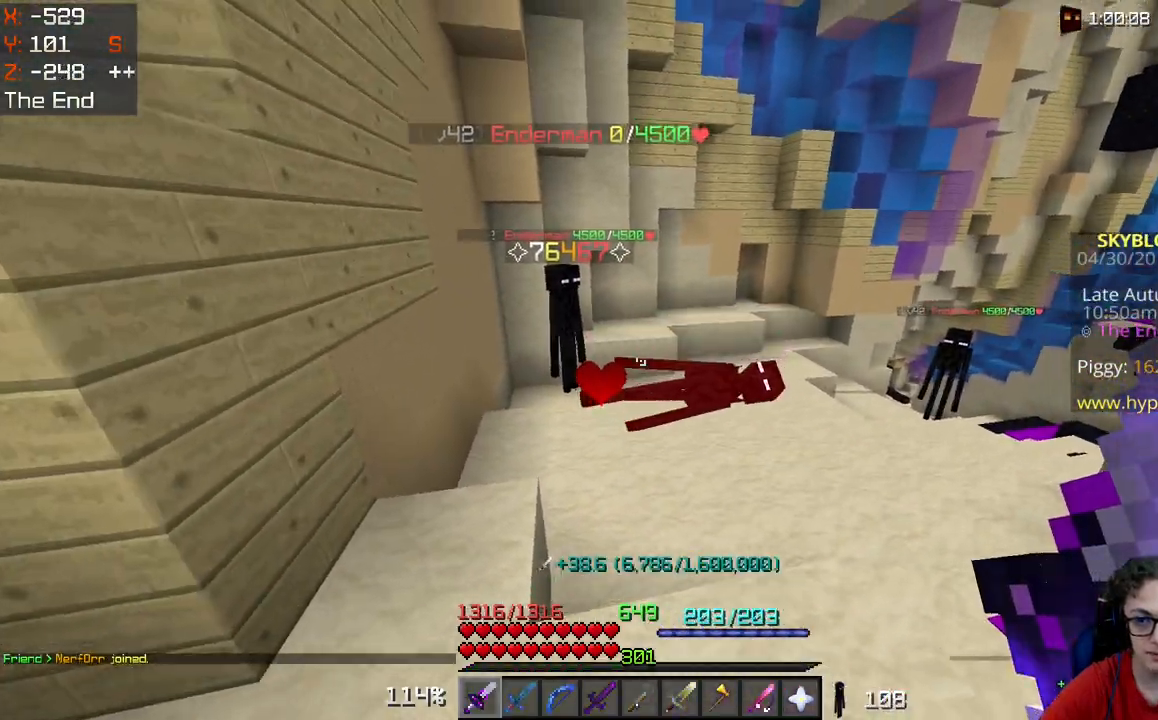
{"keys": ["w"], "mouse": [], "events": [[67, "a", "down"], [367, "a", "up"]]}
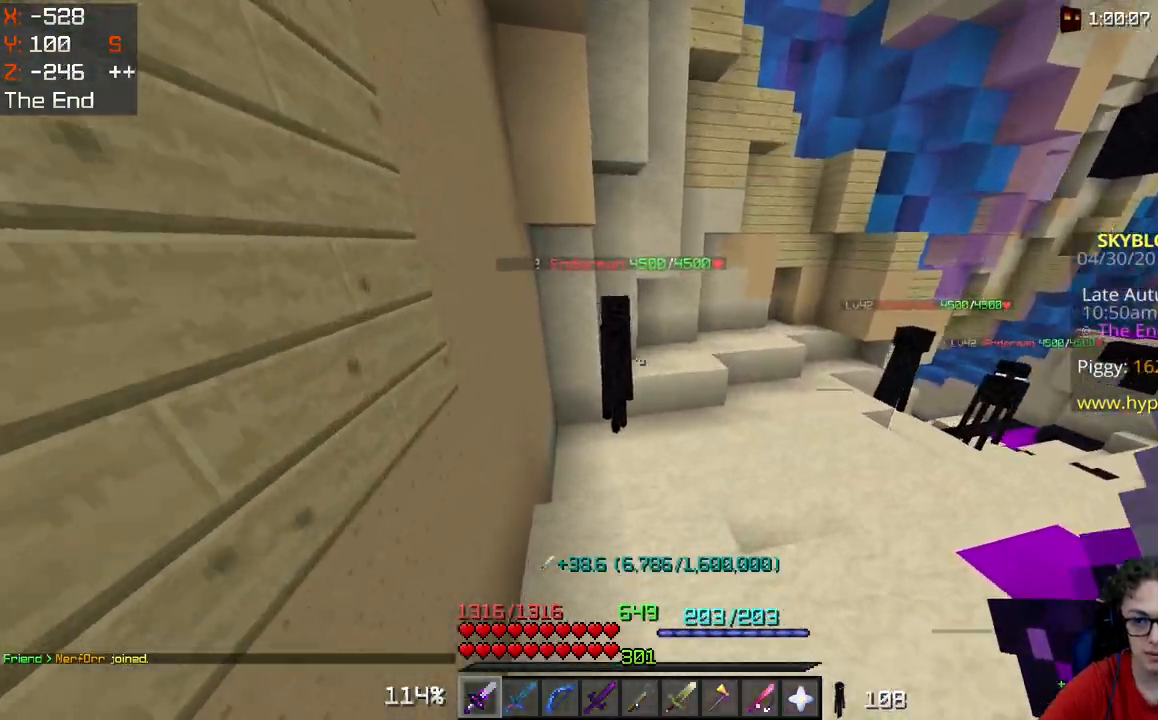
{"keys": [], "mouse": ["left"], "events": [[200, "mouse_left", "down"], [317, "w", "up"]]}
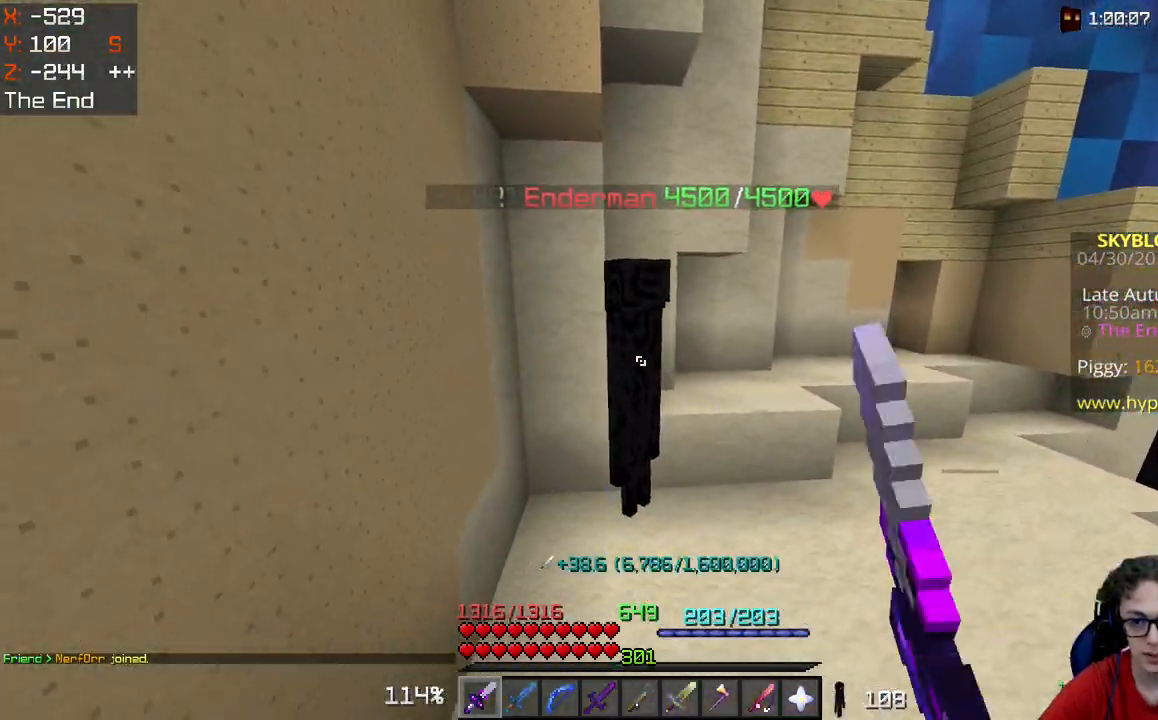
{"keys": ["w"], "mouse": ["left"], "events": [[250, "w", "down"]]}
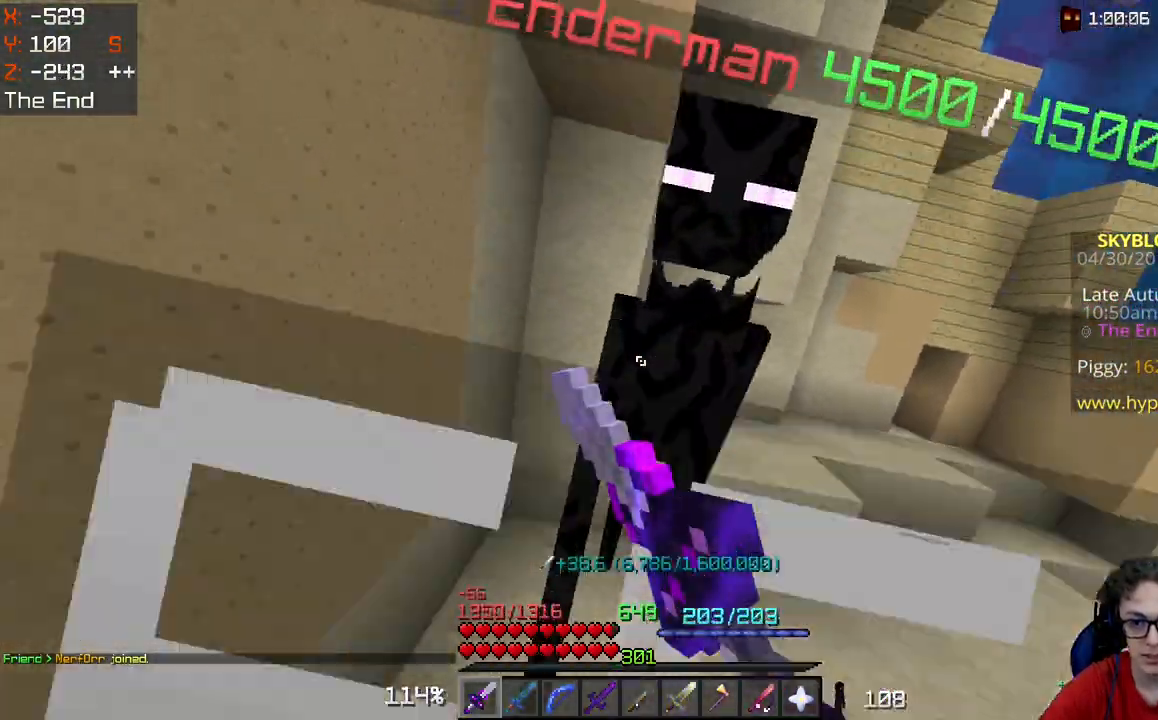
{"keys": [], "mouse": [], "events": [[83, "mouse_left", "up"], [167, "w", "up"]]}
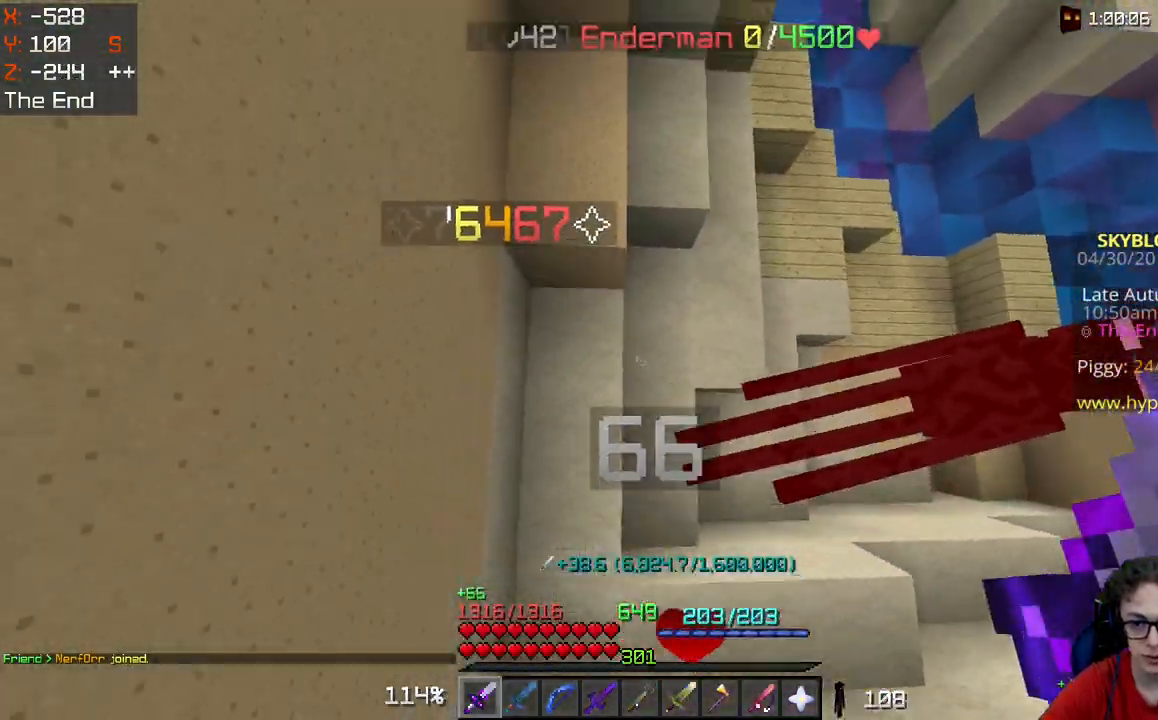
{"keys": ["w"], "mouse": [], "events": [[350, "w", "down"]]}